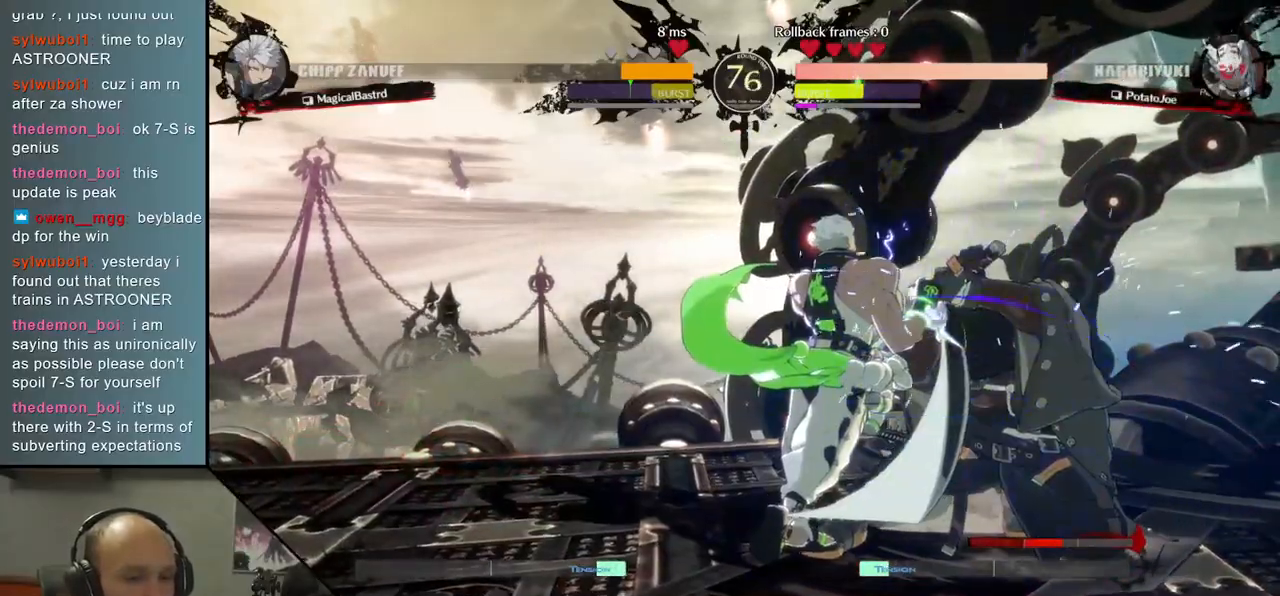
Gameplay with a controller (arcade stick); each line is a JSON object with the inputs held at the frame after it. "events" lists button and stick changes between this image and that frame as [ms after this image, input, new state], when the widget could be followed in between. Not read: L3 R3.
{"buttons": [], "left_stick": "right", "events": [[300, "left_stick", "down"], [483, "left_stick", "right"]]}
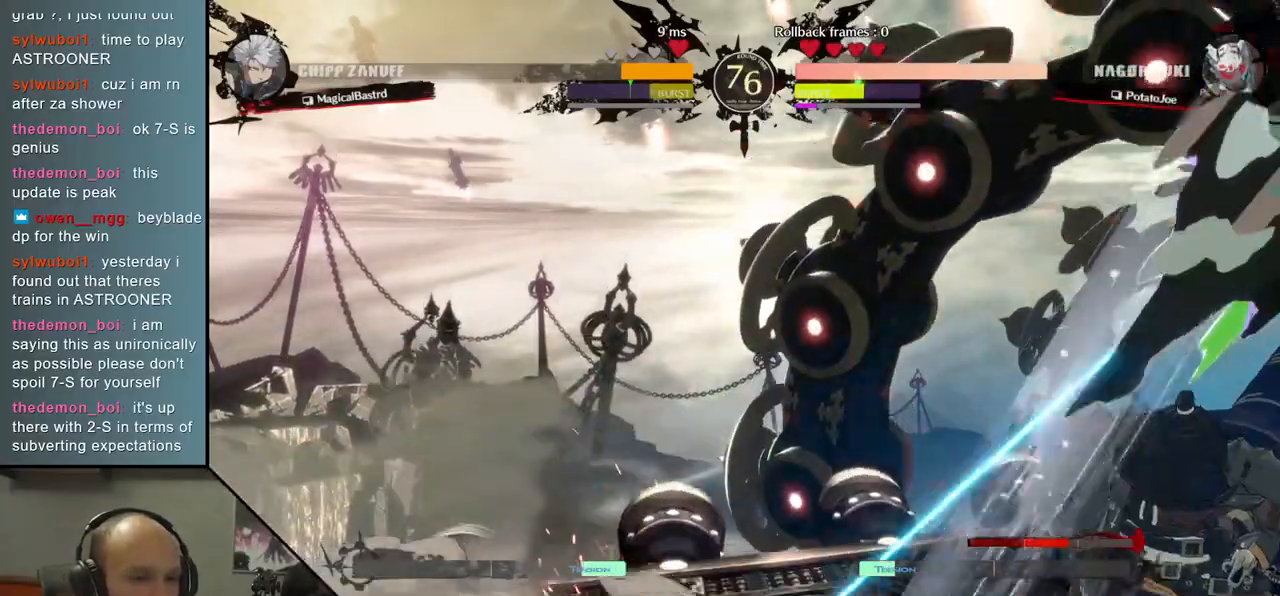
{"buttons": [], "left_stick": "center", "events": [[33, "L1", "down"], [150, "L1", "up"], [150, "left_stick", "center"]]}
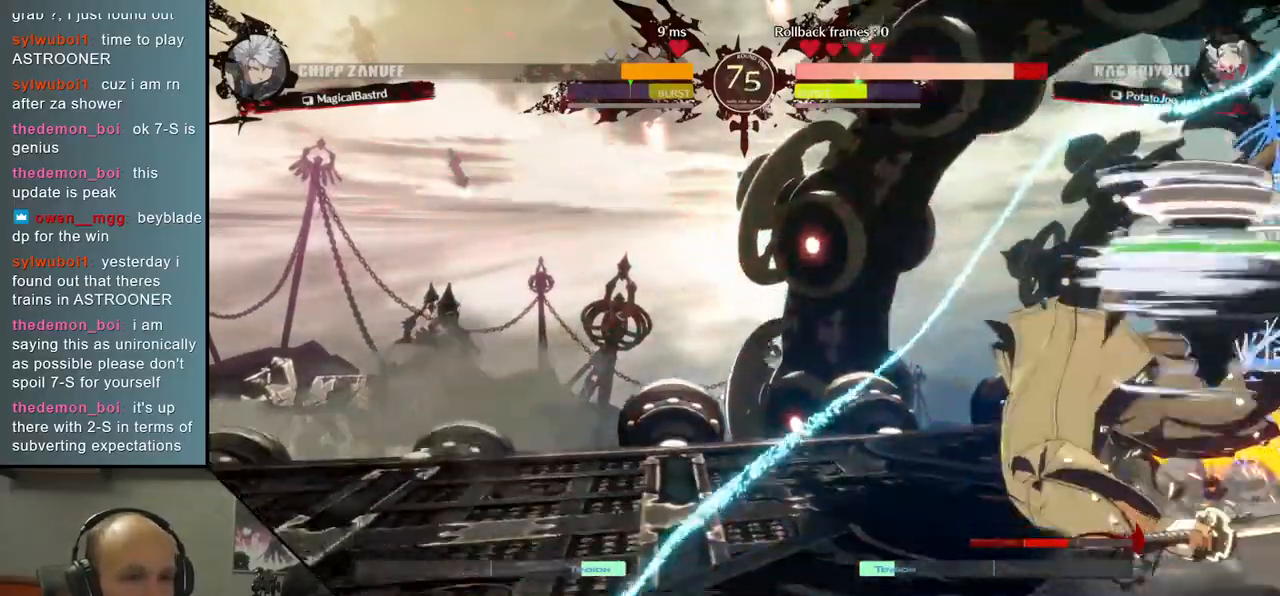
{"buttons": [], "left_stick": "down-left", "events": [[100, "left_stick", "down"], [250, "left_stick", "right"], [300, "L1", "down"], [417, "L1", "up"], [417, "left_stick", "center"], [483, "left_stick", "down-left"]]}
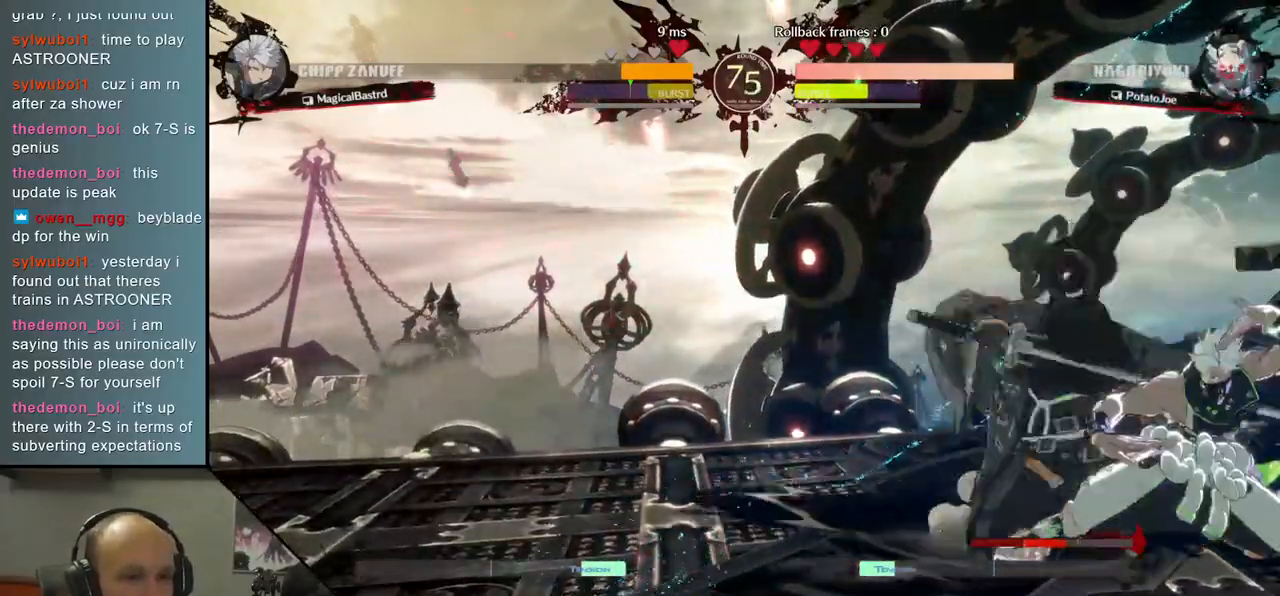
{"buttons": [], "left_stick": "left", "events": [[133, "left_stick", "left"]]}
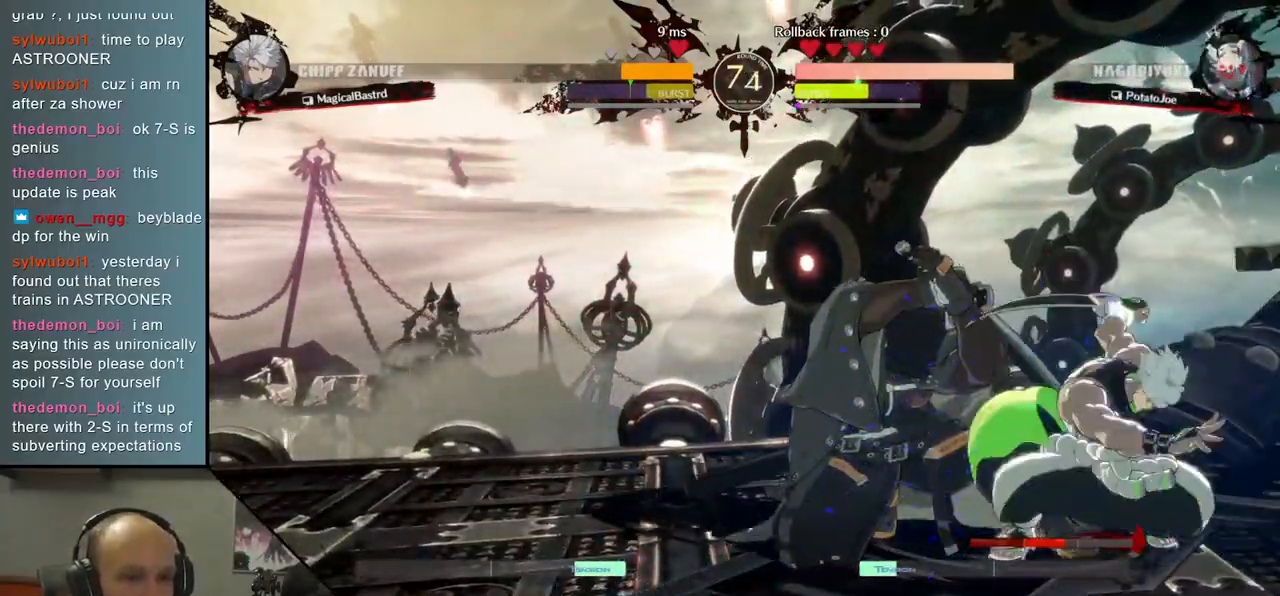
{"buttons": [], "left_stick": "center", "events": [[167, "left_stick", "down"], [300, "left_stick", "left"], [350, "L1", "down"], [433, "L1", "up"], [467, "left_stick", "center"]]}
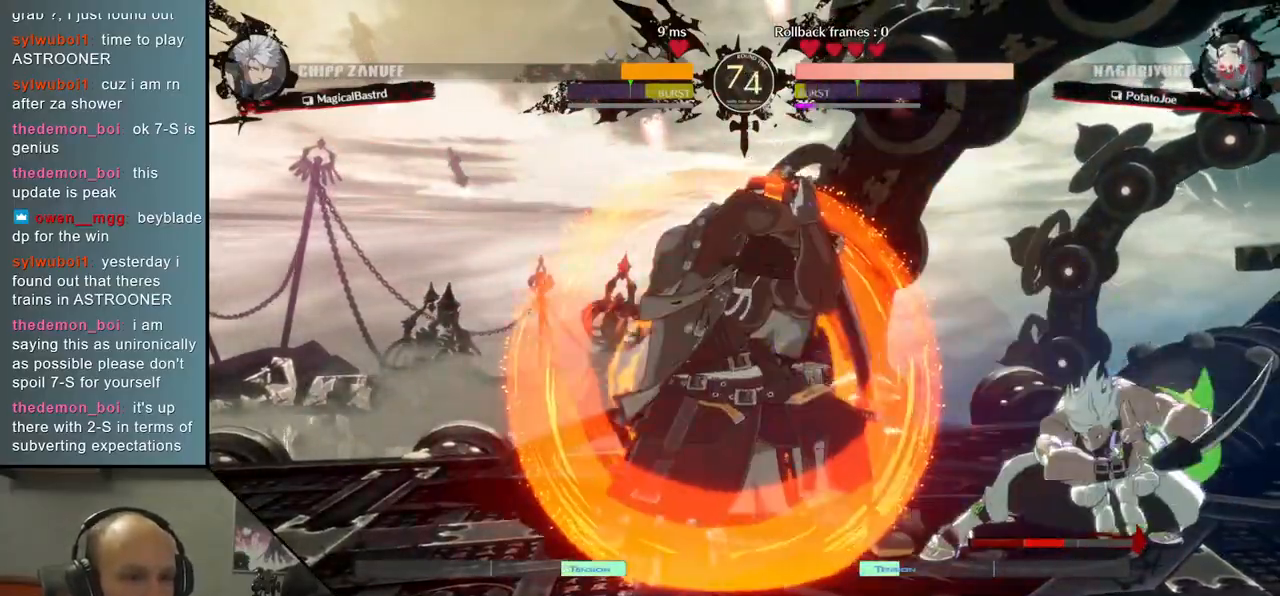
{"buttons": [], "left_stick": "center", "events": []}
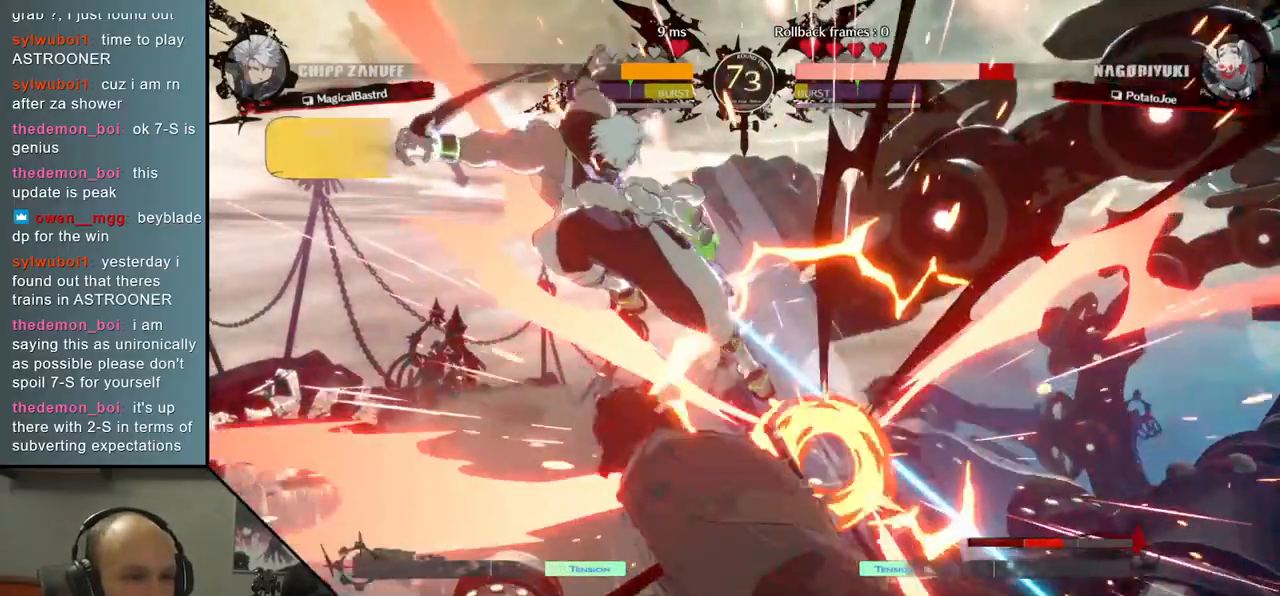
{"buttons": [], "left_stick": "left", "events": [[483, "left_stick", "left"]]}
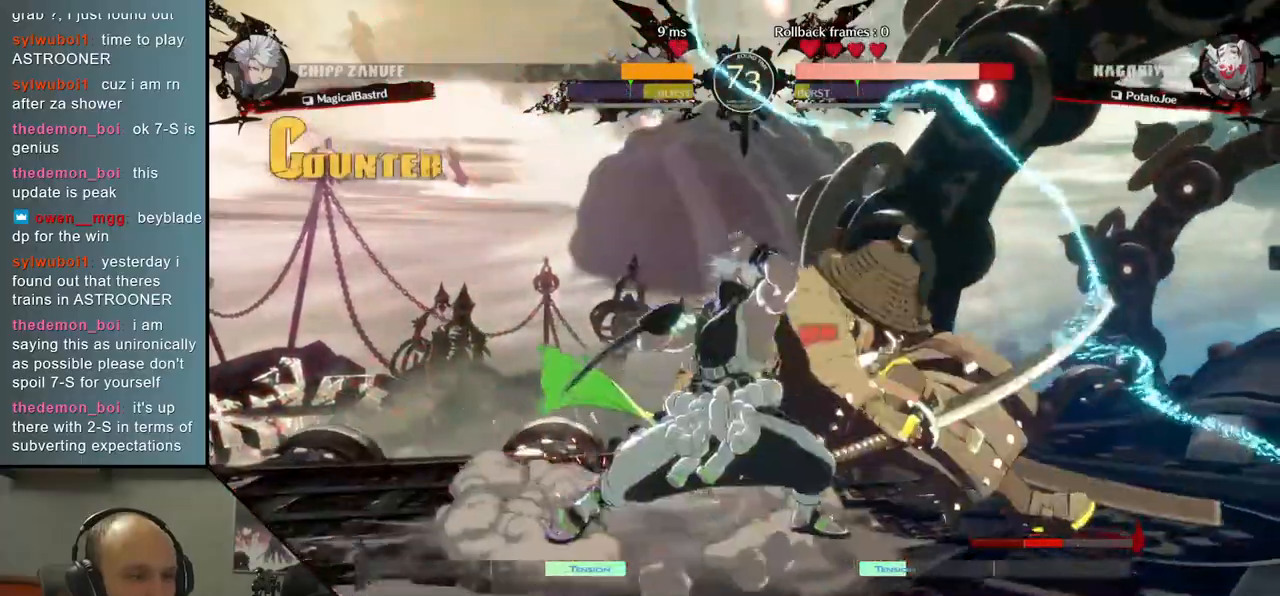
{"buttons": [], "left_stick": "right", "events": [[300, "left_stick", "right"]]}
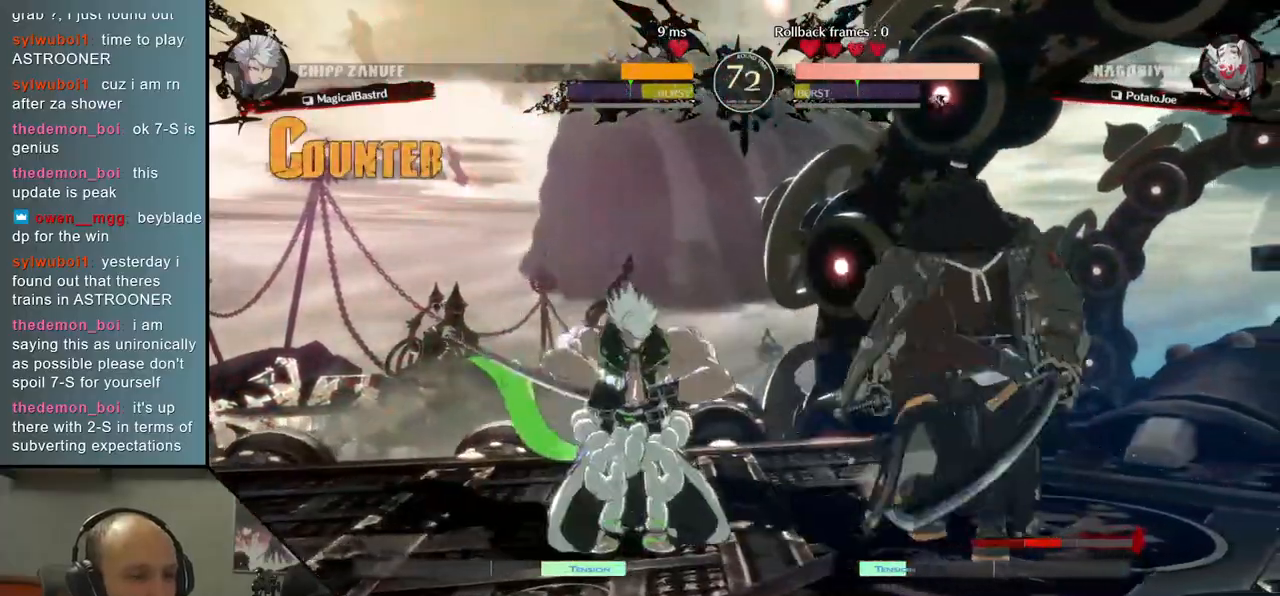
{"buttons": [], "left_stick": "right", "events": []}
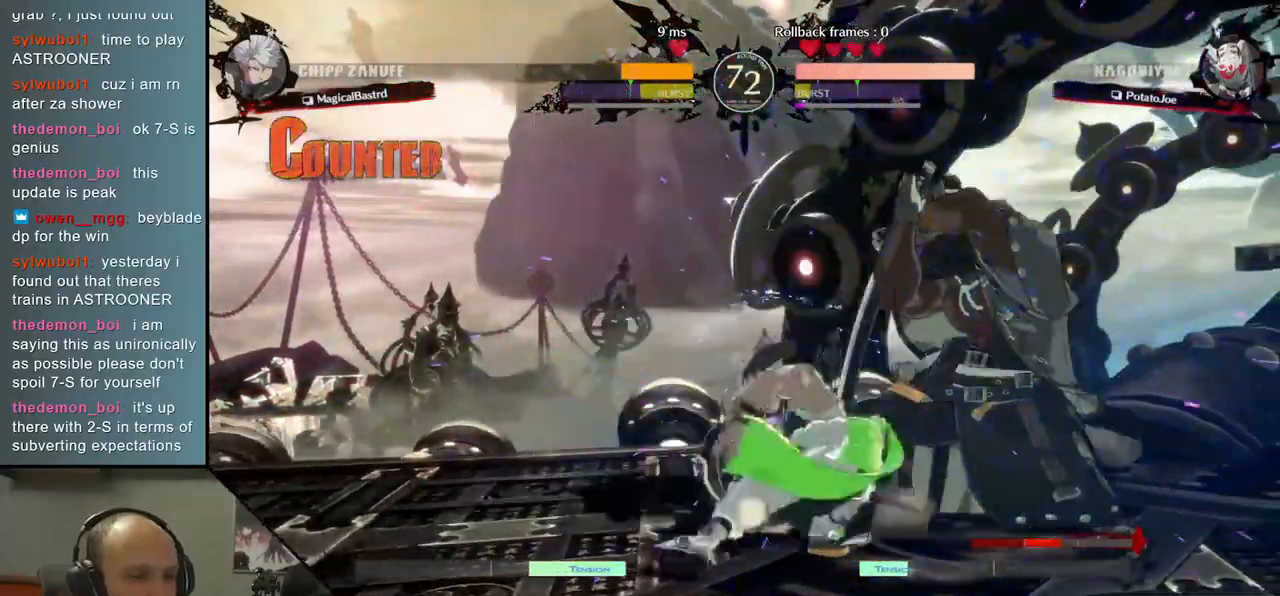
{"buttons": [], "left_stick": "center", "events": [[200, "R1", "down"], [200, "left_stick", "center"], [283, "R1", "up"], [383, "R1", "down"], [450, "R1", "up"]]}
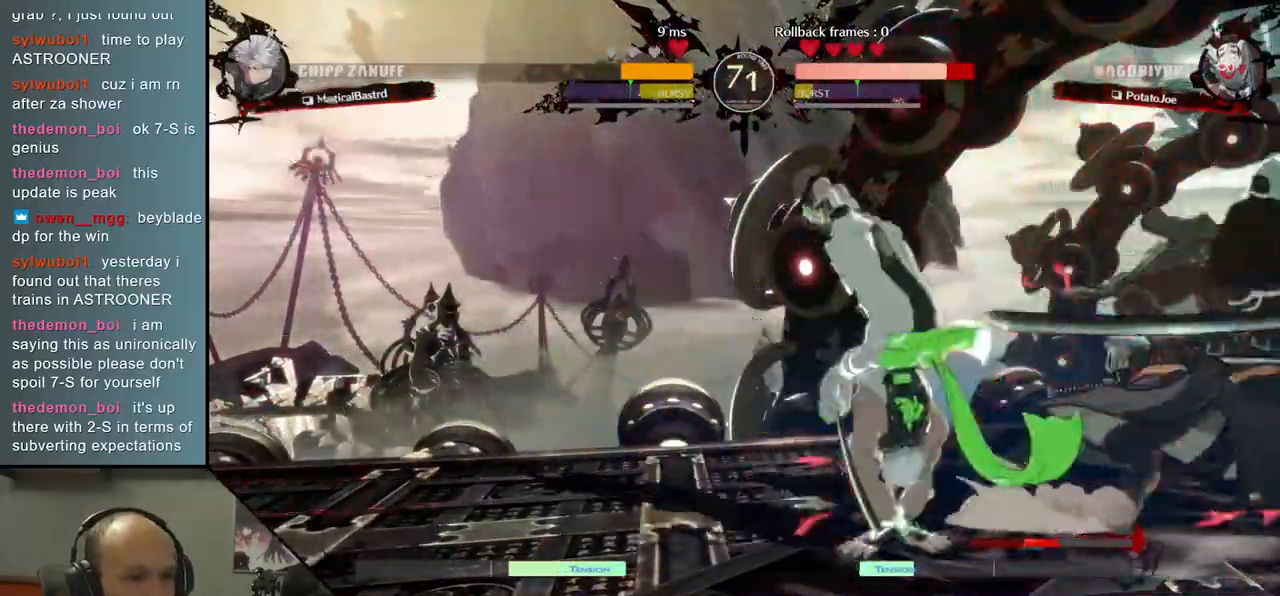
{"buttons": [], "left_stick": "down-right", "events": [[50, "left_stick", "down-right"]]}
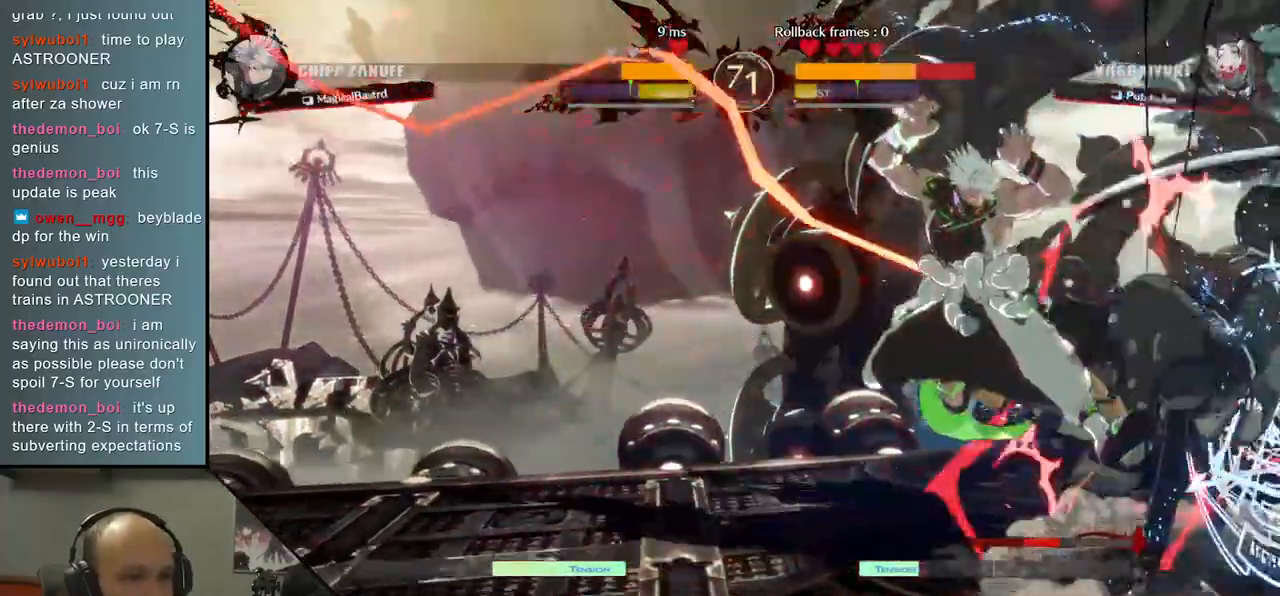
{"buttons": ["R1"], "left_stick": "center", "events": [[150, "R1", "down"], [200, "left_stick", "center"], [217, "R1", "up"], [333, "R1", "down"], [400, "R1", "up"], [500, "R1", "down"]]}
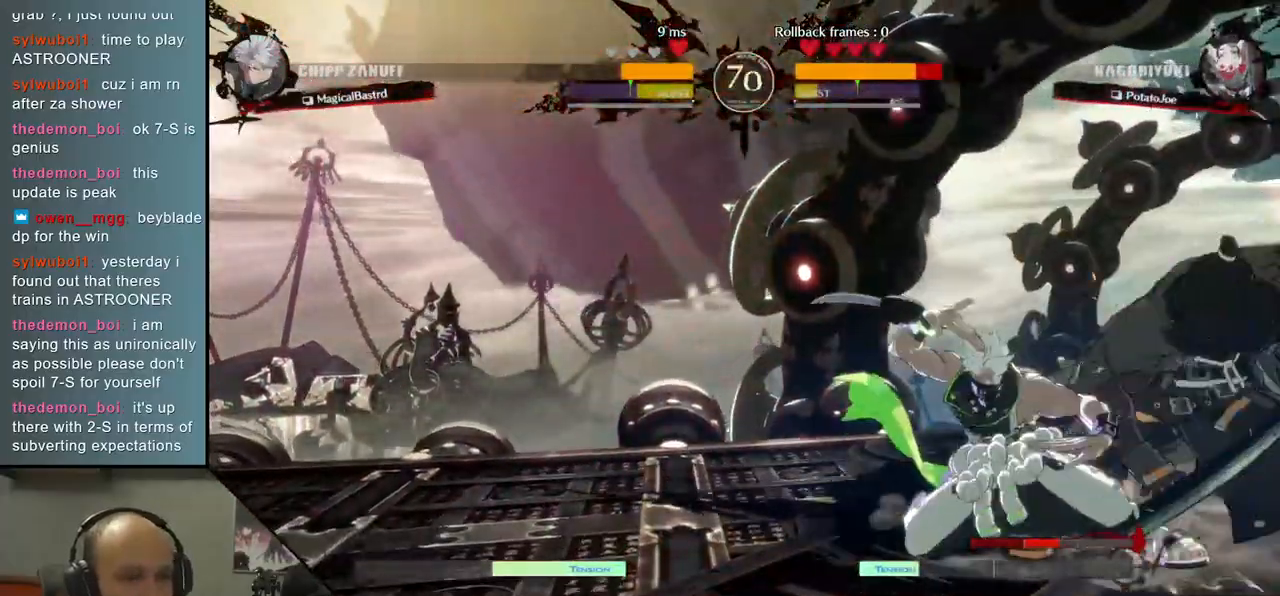
{"buttons": [], "left_stick": "down-right", "events": [[50, "R1", "up"], [167, "R1", "down"], [217, "R1", "up"], [317, "R1", "down"], [383, "R1", "up"], [450, "left_stick", "down-right"]]}
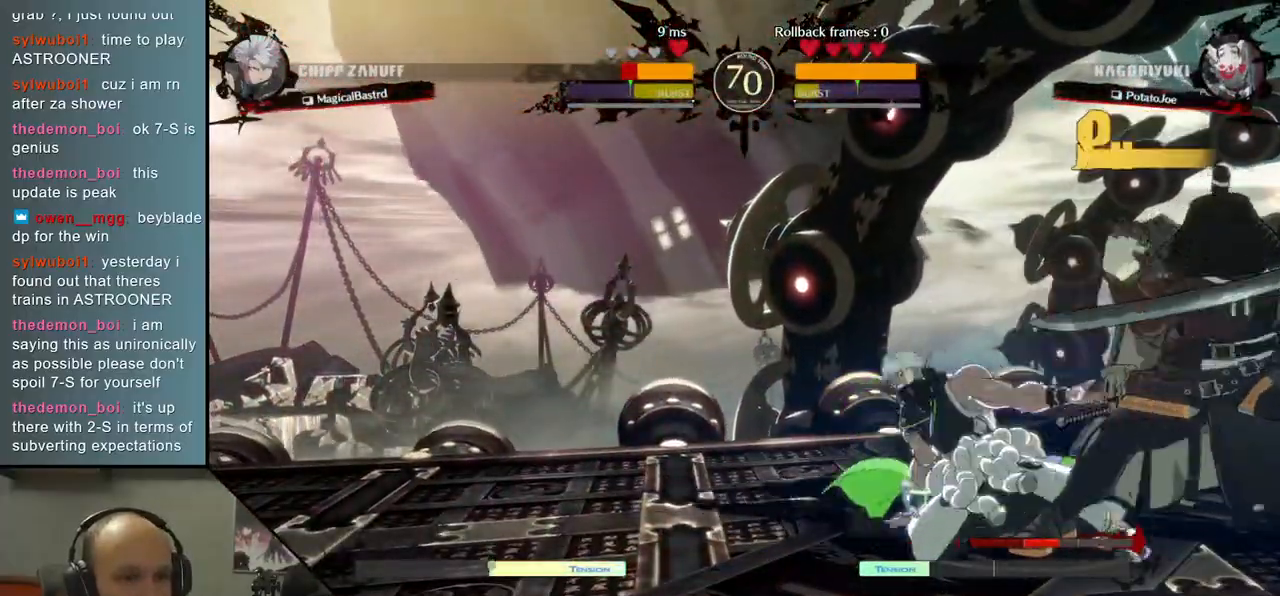
{"buttons": [], "left_stick": "center", "events": [[150, "TRIANGLE", "down"], [150, "left_stick", "center"], [233, "TRIANGLE", "up"], [333, "TRIANGLE", "down"], [433, "TRIANGLE", "up"]]}
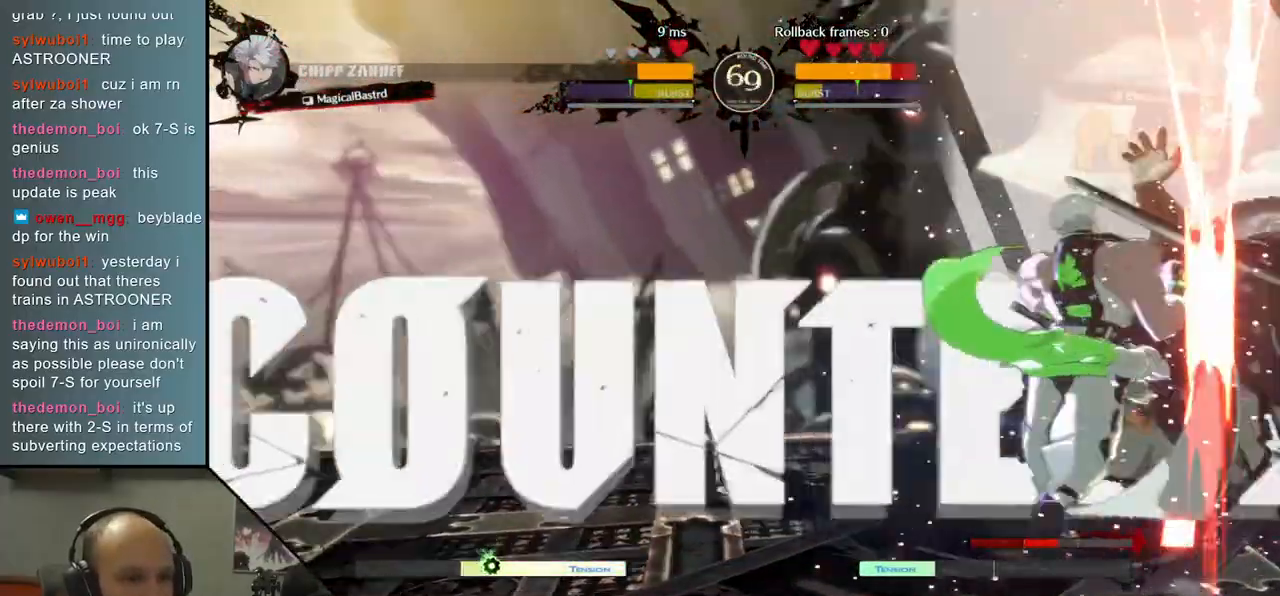
{"buttons": [], "left_stick": "right", "events": [[33, "TRIANGLE", "down"], [167, "TRIANGLE", "up"], [317, "left_stick", "right"]]}
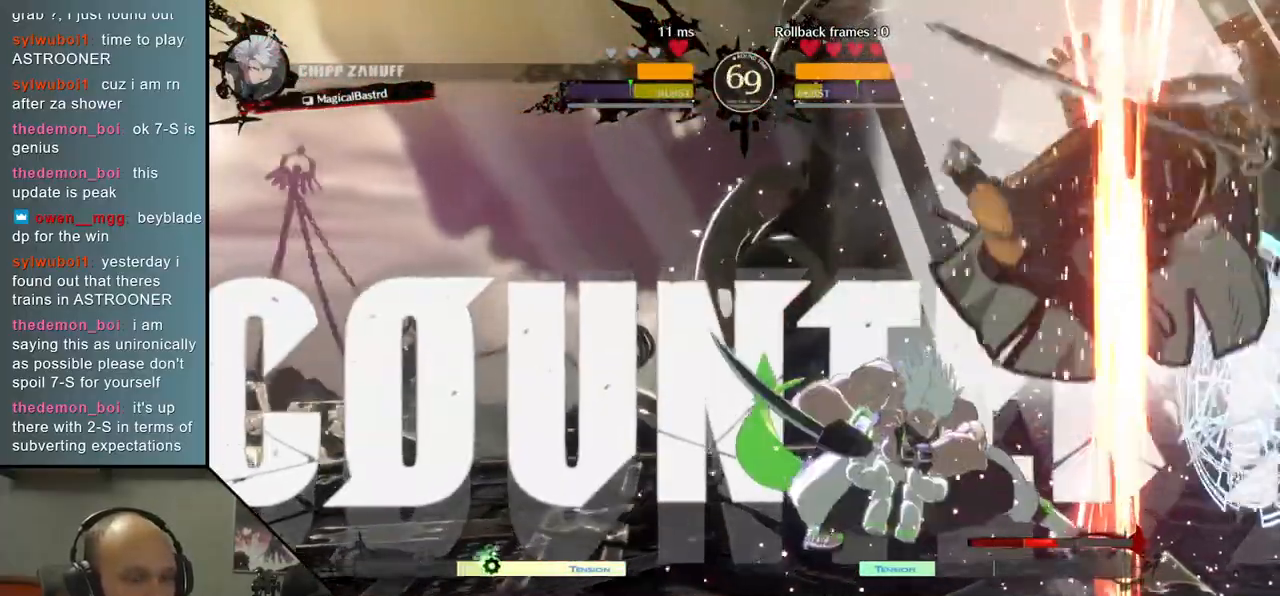
{"buttons": [], "left_stick": "down-right", "events": [[350, "left_stick", "down-right"]]}
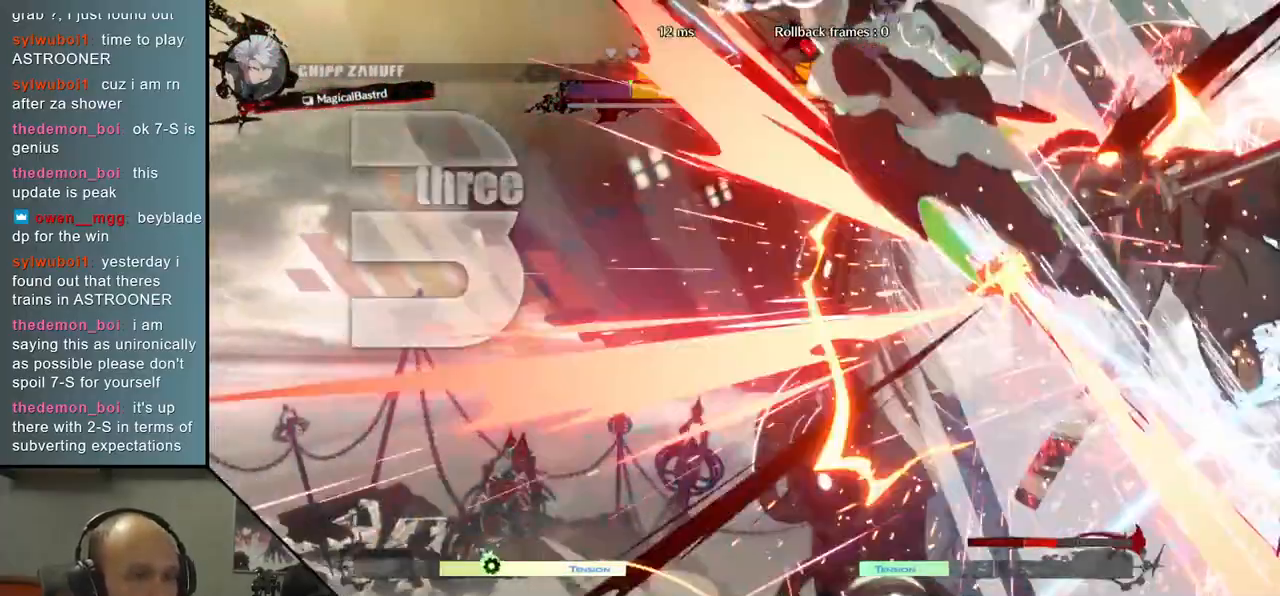
{"buttons": [], "left_stick": "down-right", "events": []}
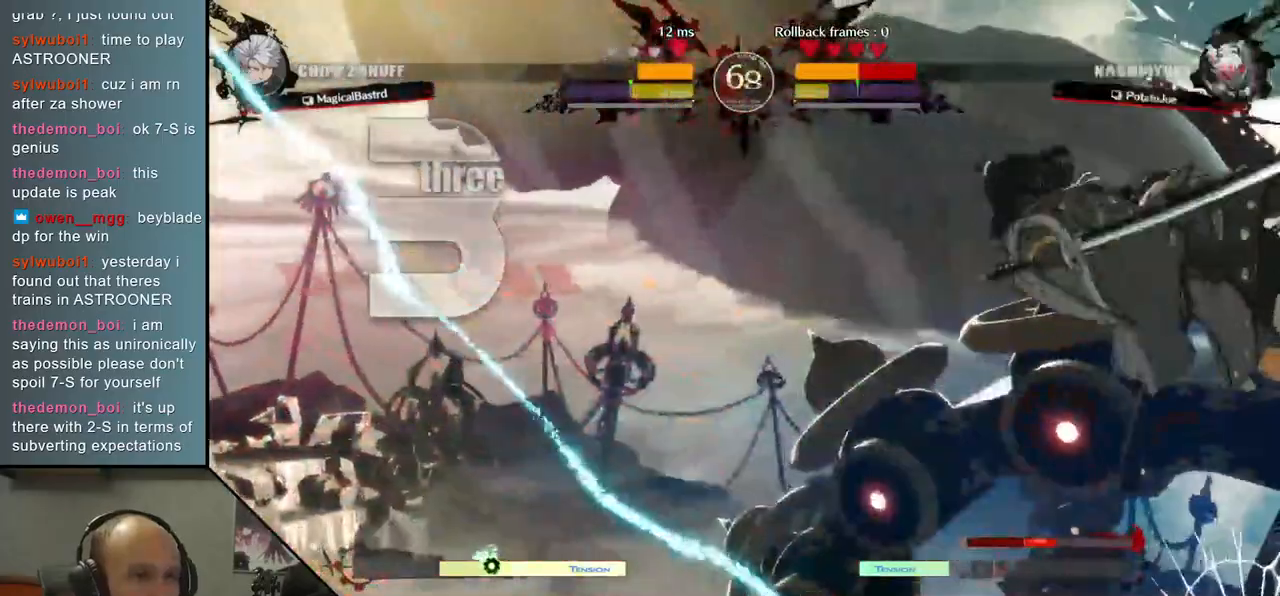
{"buttons": [], "left_stick": "down-right", "events": []}
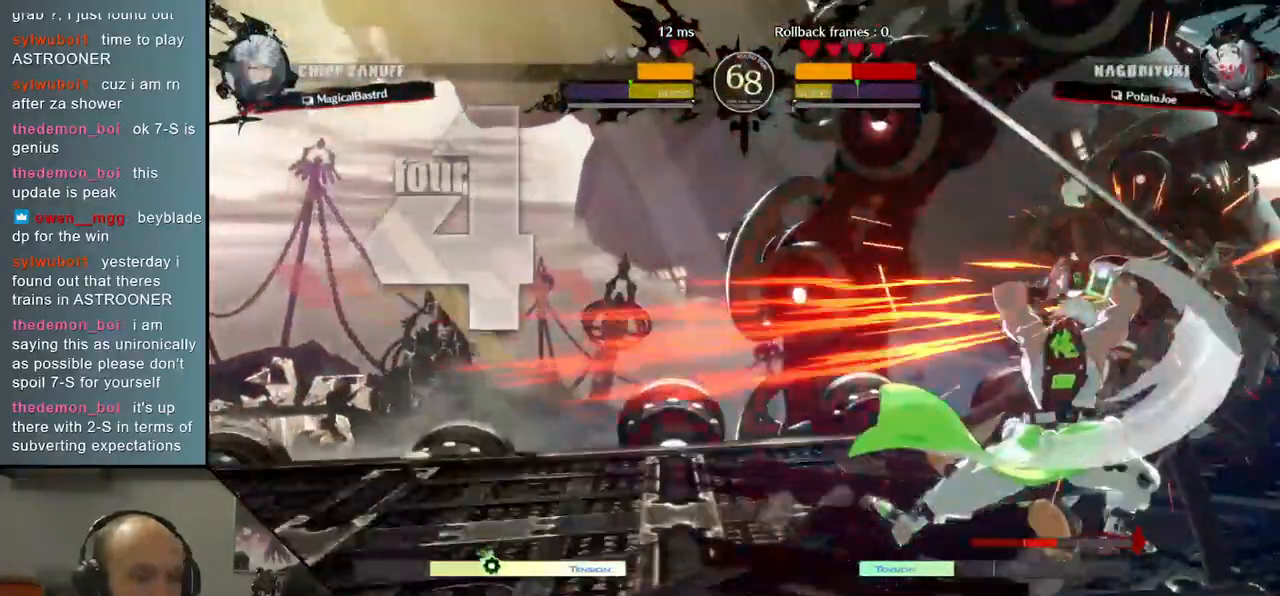
{"buttons": [], "left_stick": "center", "events": [[50, "R1", "down"], [67, "left_stick", "center"], [117, "R1", "up"], [250, "R1", "down"], [300, "R1", "up"], [417, "R1", "down"], [483, "R1", "up"]]}
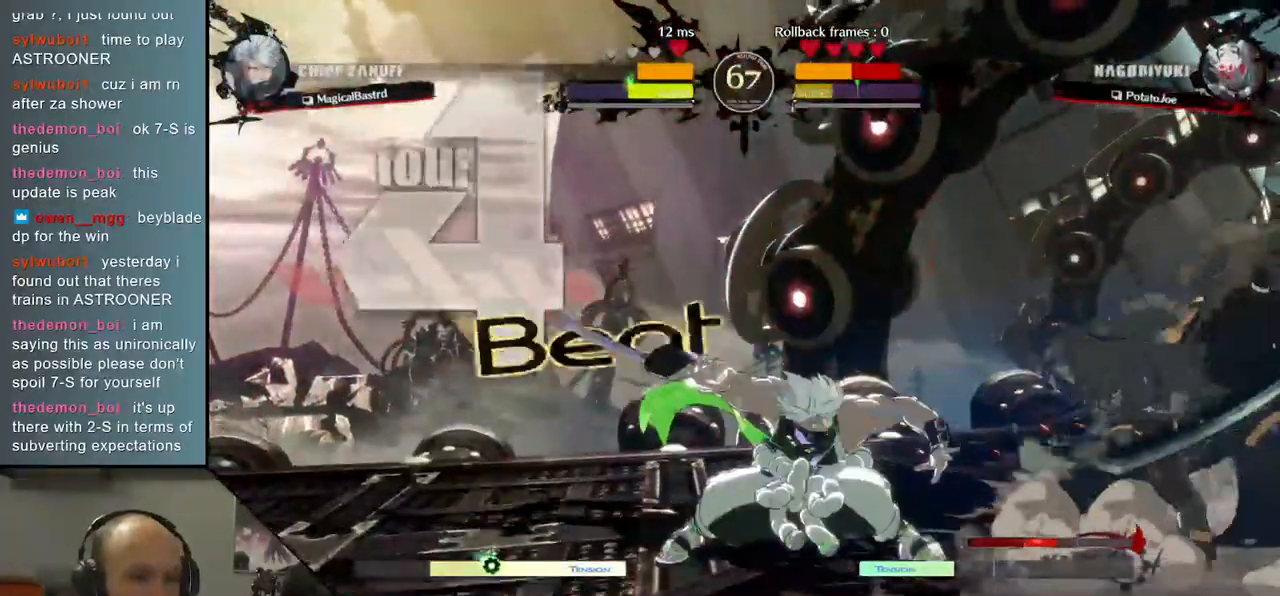
{"buttons": ["R1"], "left_stick": "center", "events": [[83, "R1", "down"], [167, "R1", "up"], [267, "R1", "down"], [333, "R1", "up"], [433, "R1", "down"]]}
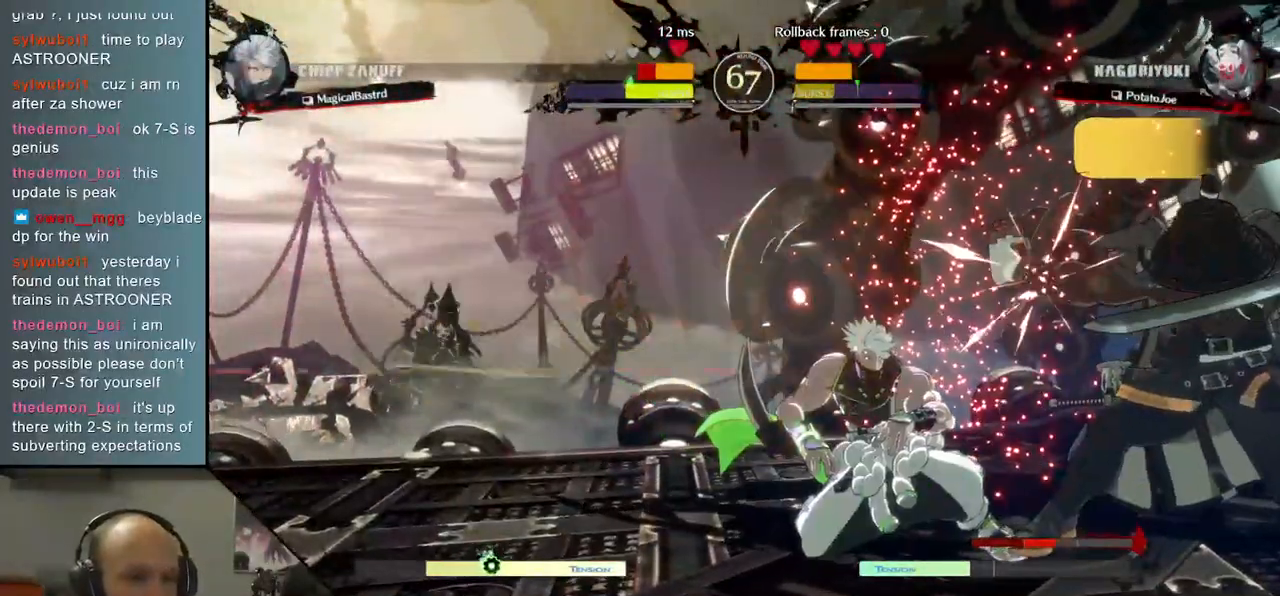
{"buttons": ["TRIANGLE"], "left_stick": "center", "events": [[17, "R1", "up"], [233, "TRIANGLE", "down"], [333, "TRIANGLE", "up"], [433, "TRIANGLE", "down"]]}
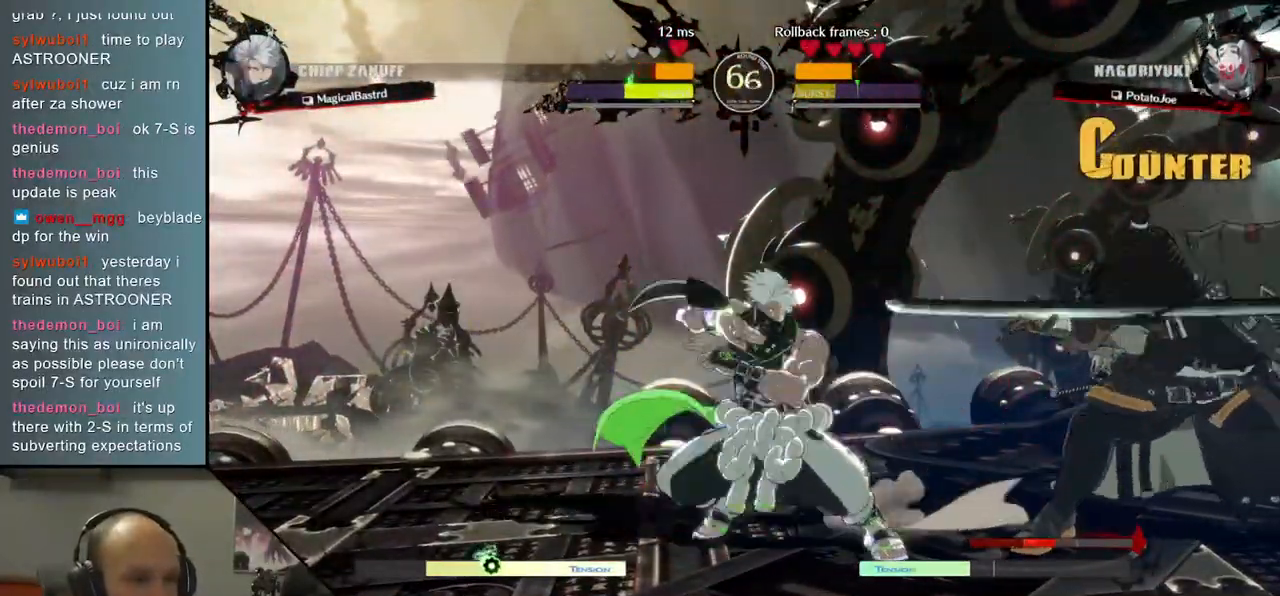
{"buttons": [], "left_stick": "center", "events": [[33, "TRIANGLE", "up"], [133, "TRIANGLE", "down"], [233, "TRIANGLE", "up"], [333, "TRIANGLE", "down"], [450, "TRIANGLE", "up"]]}
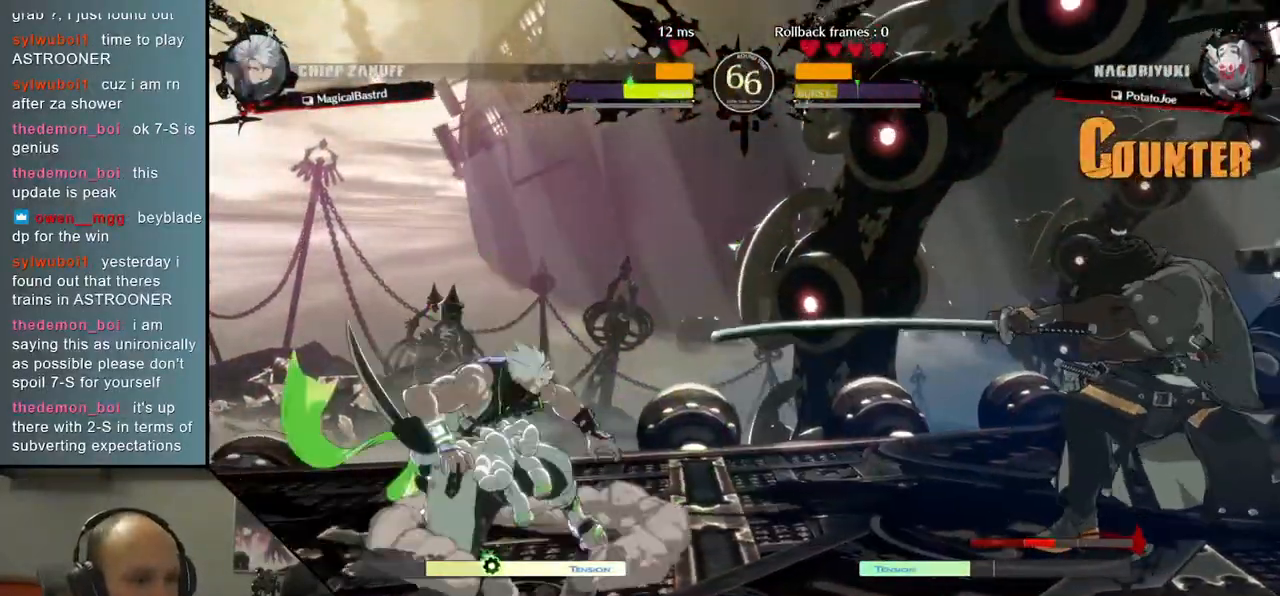
{"buttons": [], "left_stick": "right", "events": [[200, "left_stick", "right"]]}